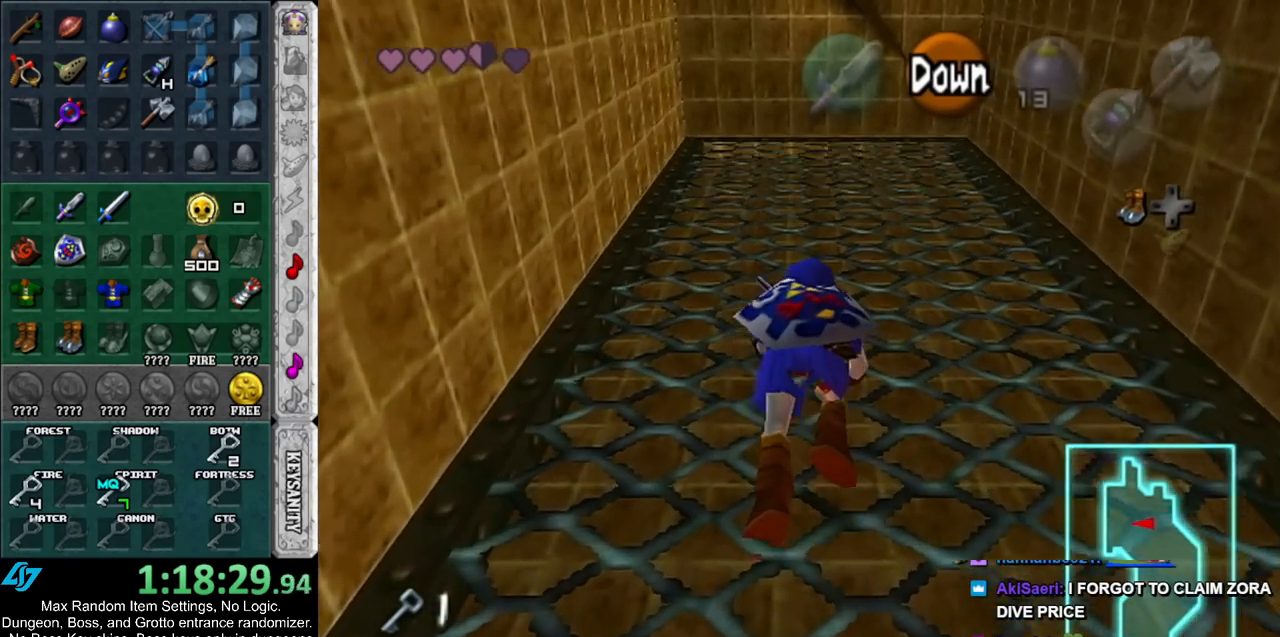
Gameplay with a controller (Nintendo layout); each line is a JSON object with the inputs held at the frame after it. "events" lists button and stick changes between this image and that frame as [ms after this image, input, new state], when the widget could be followed in between. Not read: L2 L3 R3.
{"buttons": [], "left_stick": "up", "right_stick": "center", "events": []}
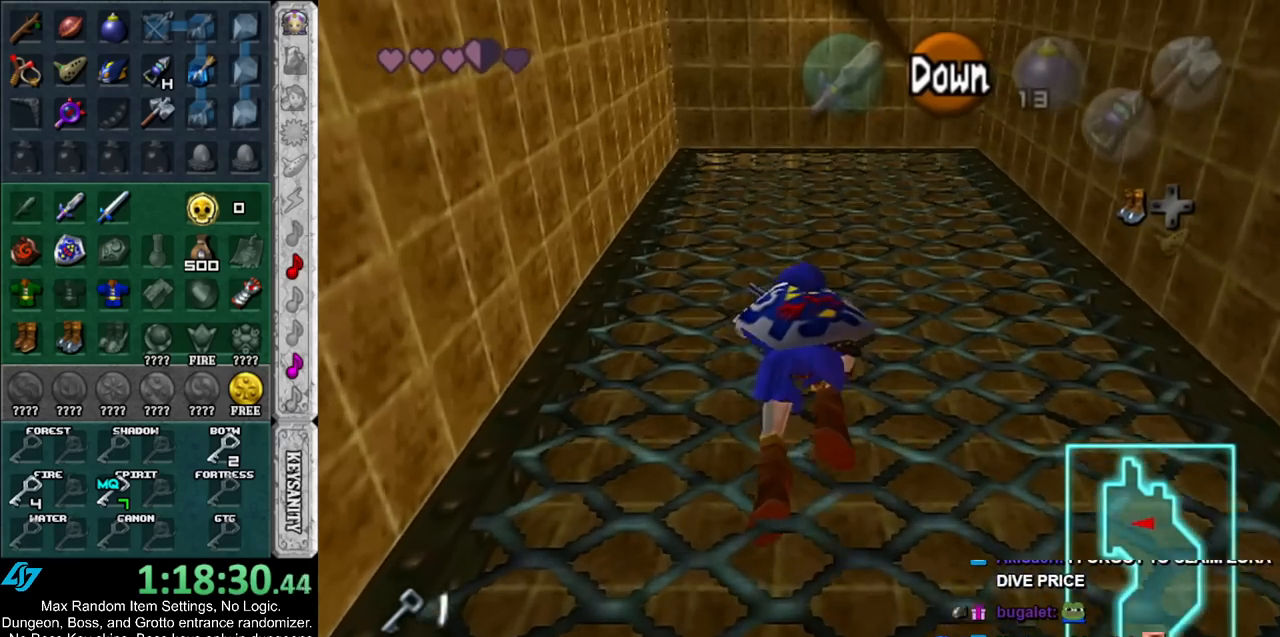
{"buttons": [], "left_stick": "up", "right_stick": "center", "events": []}
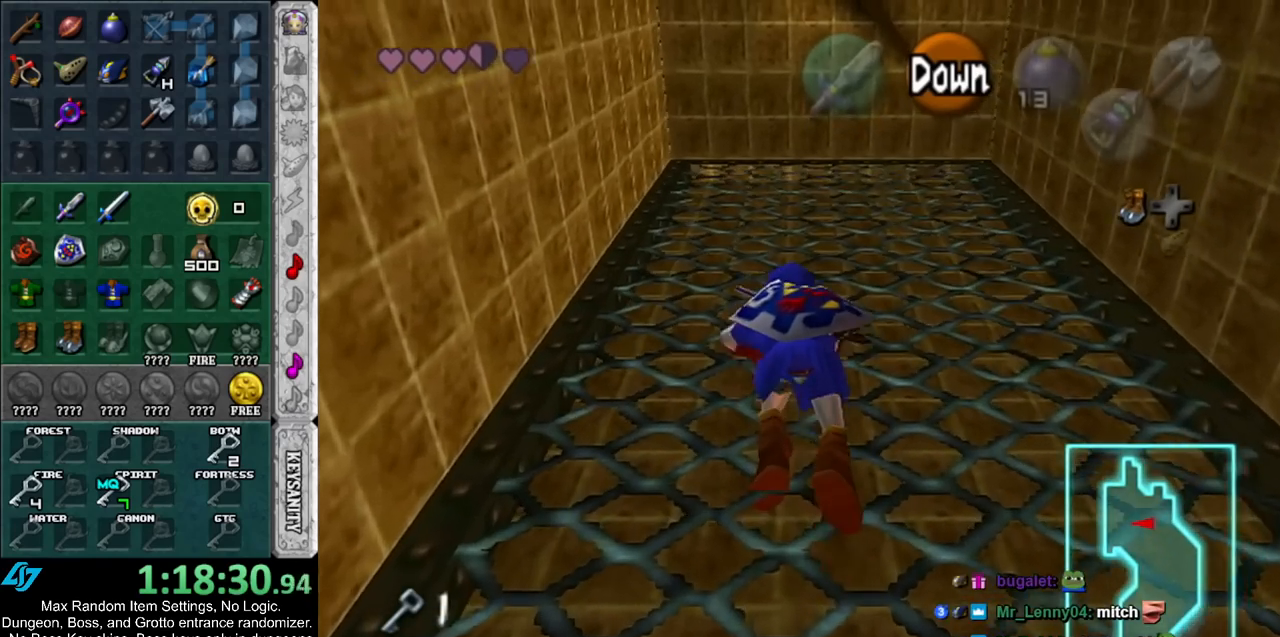
{"buttons": [], "left_stick": "up", "right_stick": "center", "events": []}
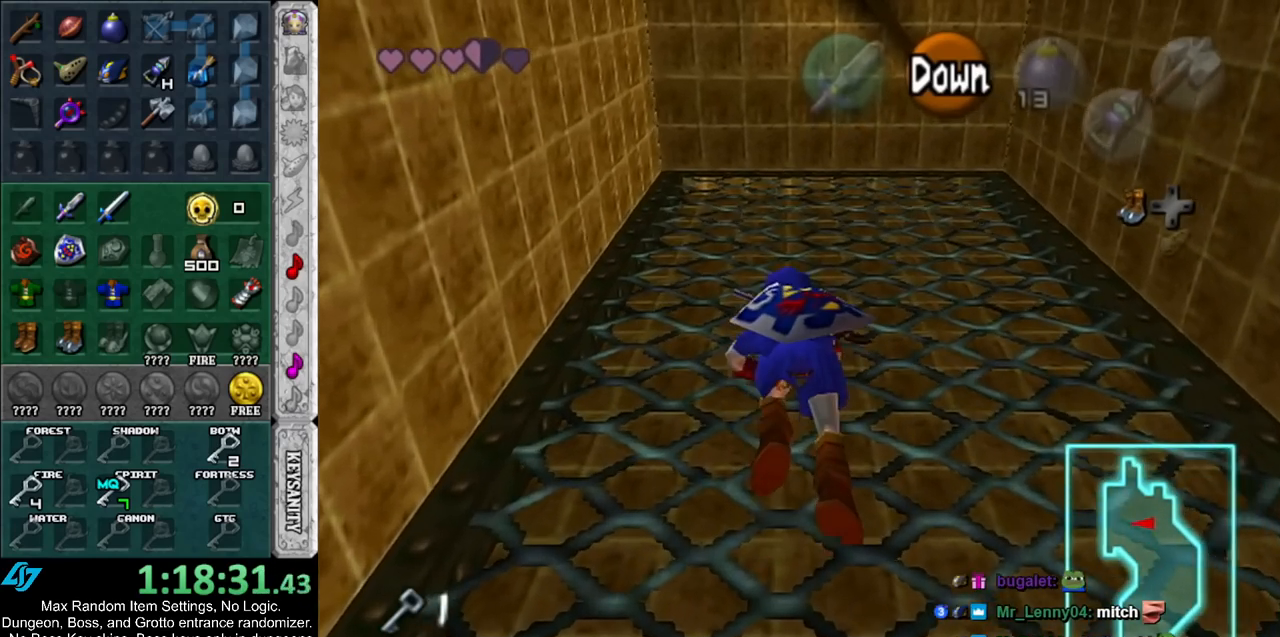
{"buttons": [], "left_stick": "up", "right_stick": "center", "events": []}
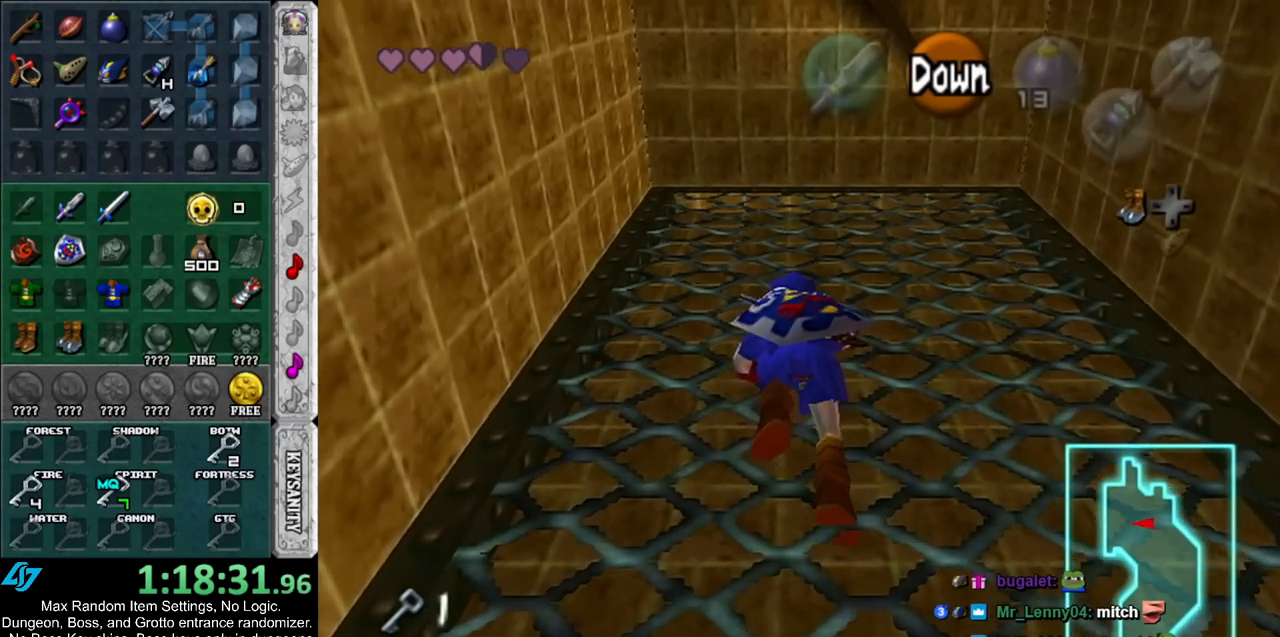
{"buttons": [], "left_stick": "up", "right_stick": "center", "events": []}
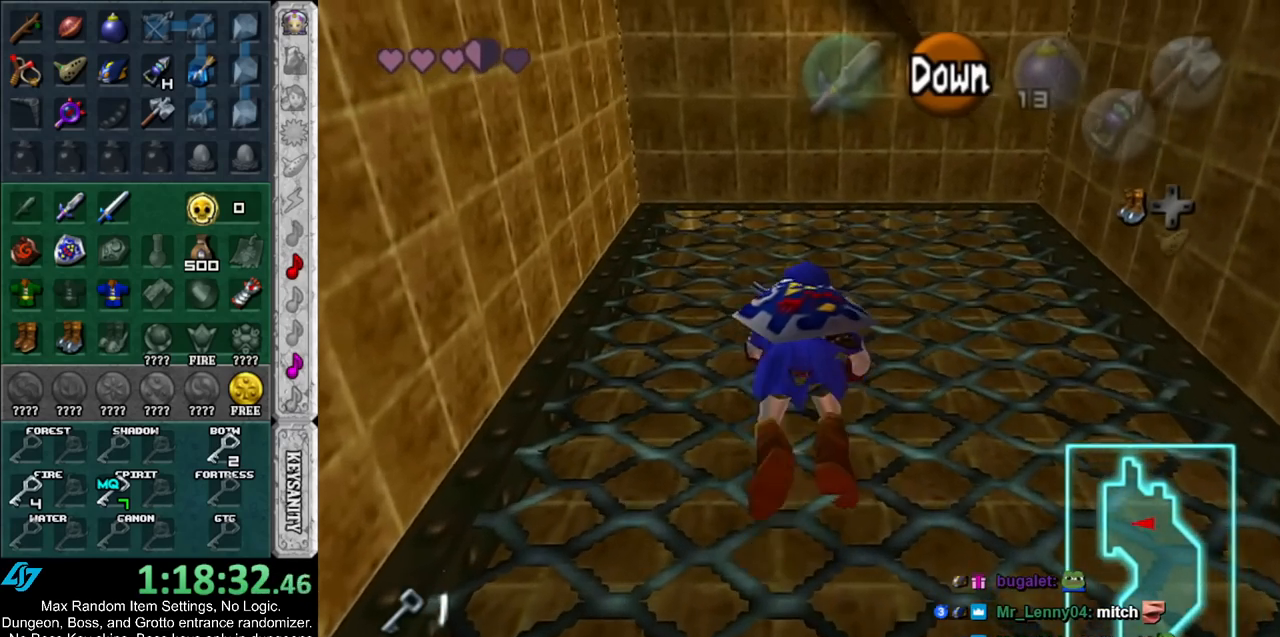
{"buttons": [], "left_stick": "up", "right_stick": "center", "events": []}
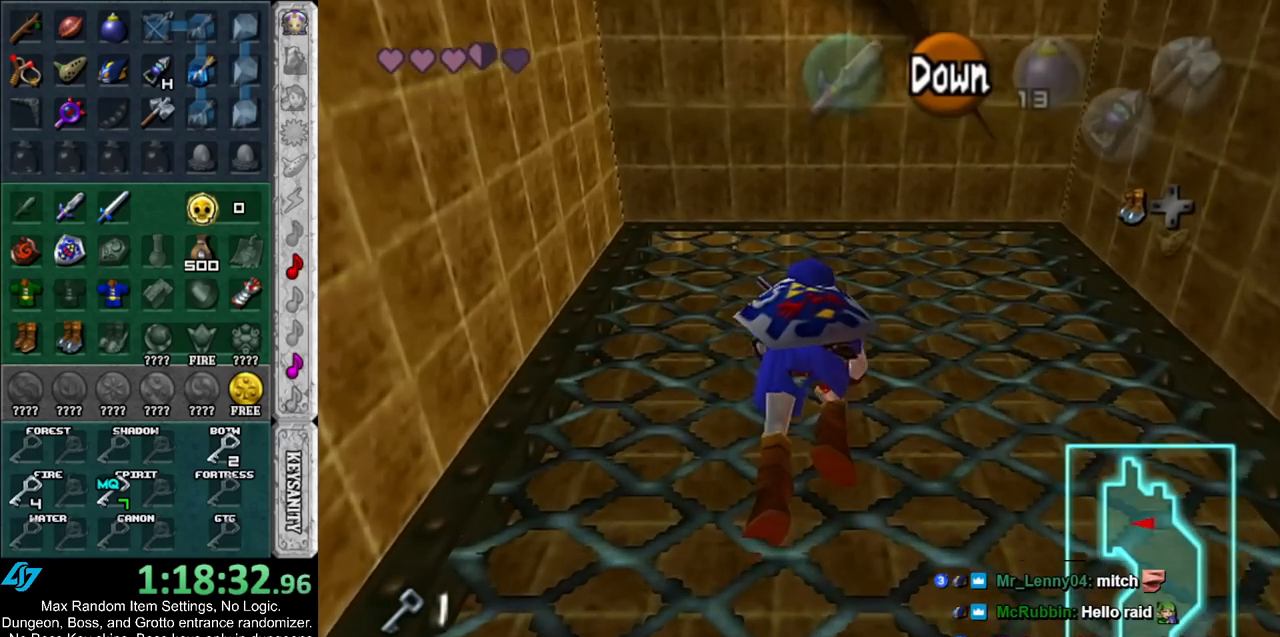
{"buttons": [], "left_stick": "up", "right_stick": "center", "events": []}
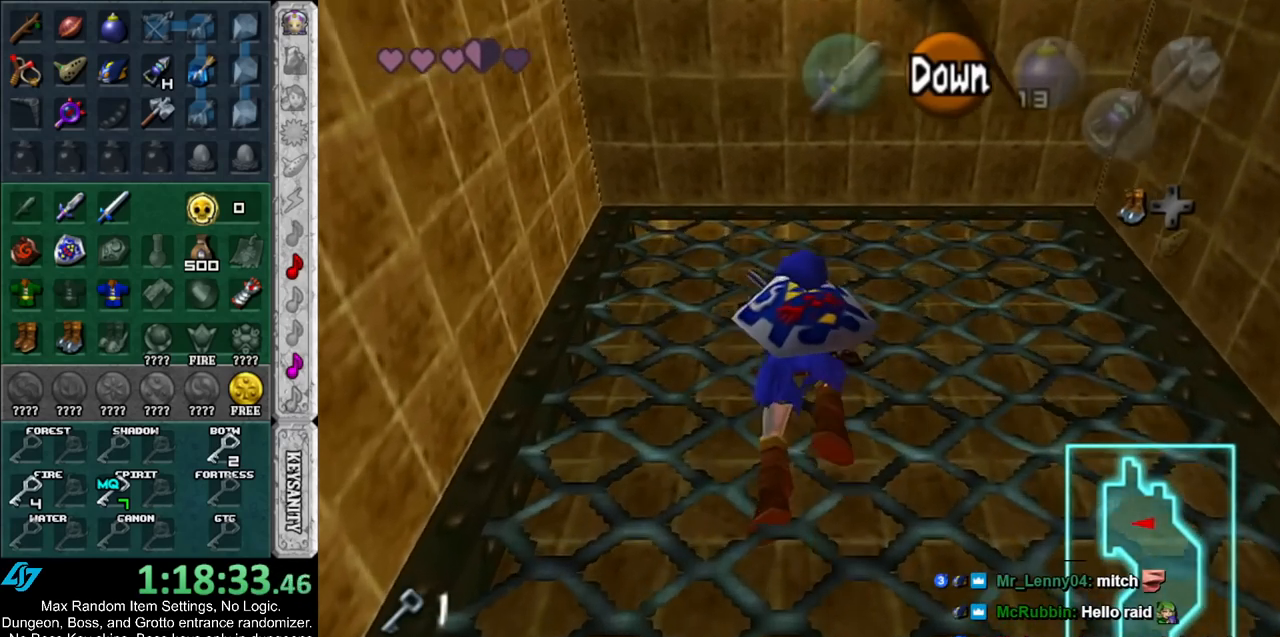
{"buttons": [], "left_stick": "up", "right_stick": "center", "events": []}
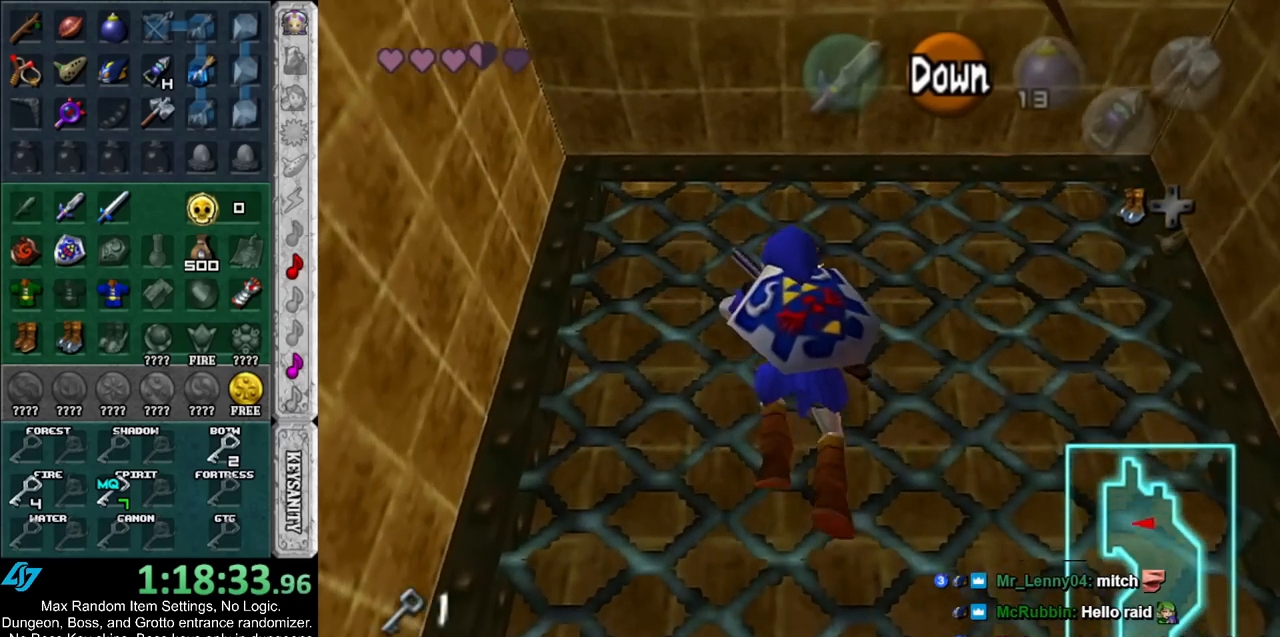
{"buttons": [], "left_stick": "up", "right_stick": "center", "events": []}
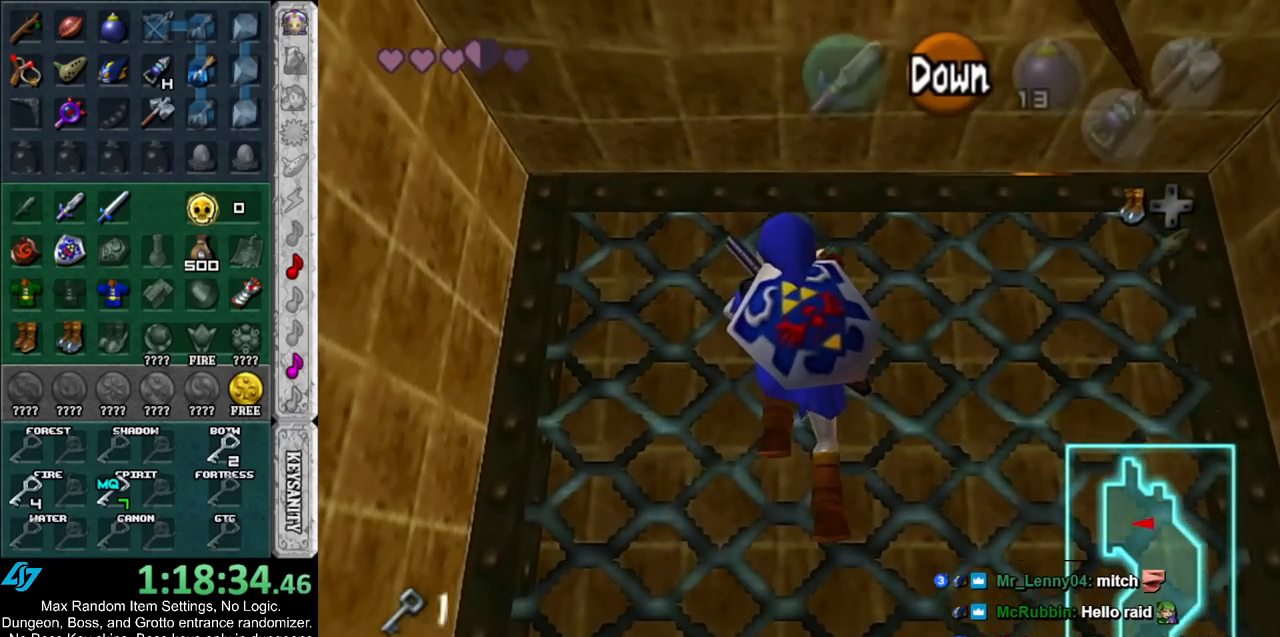
{"buttons": [], "left_stick": "up", "right_stick": "center", "events": []}
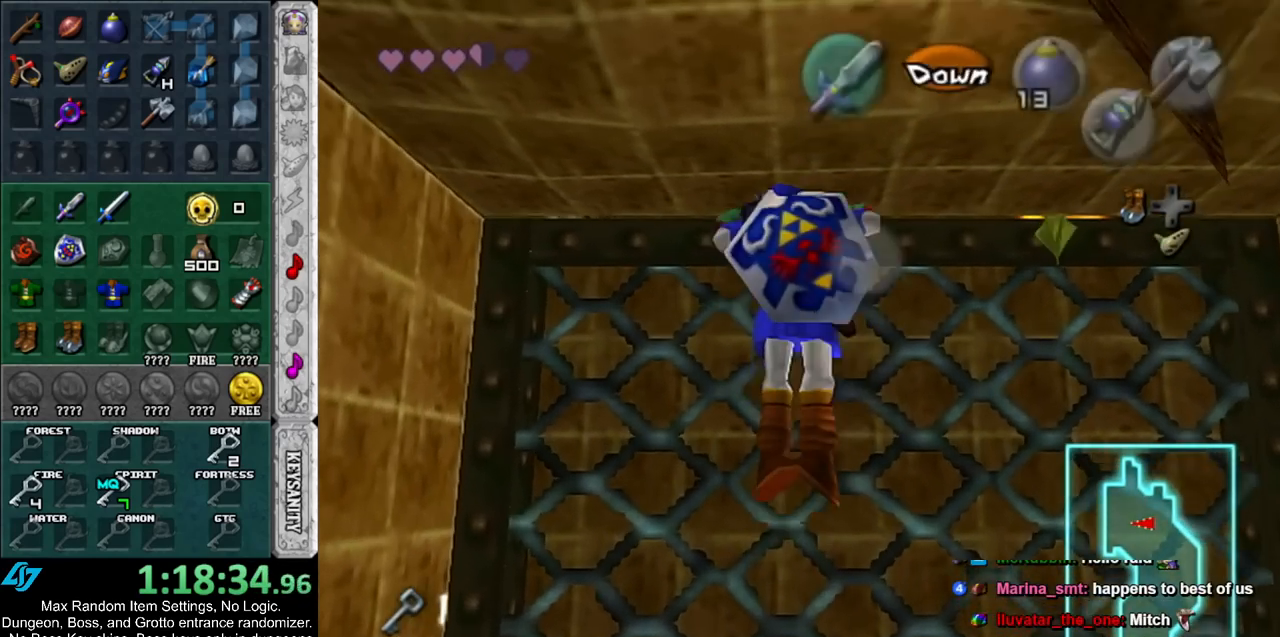
{"buttons": [], "left_stick": "down", "right_stick": "center", "events": [[167, "left_stick", "center"], [350, "left_stick", "down"]]}
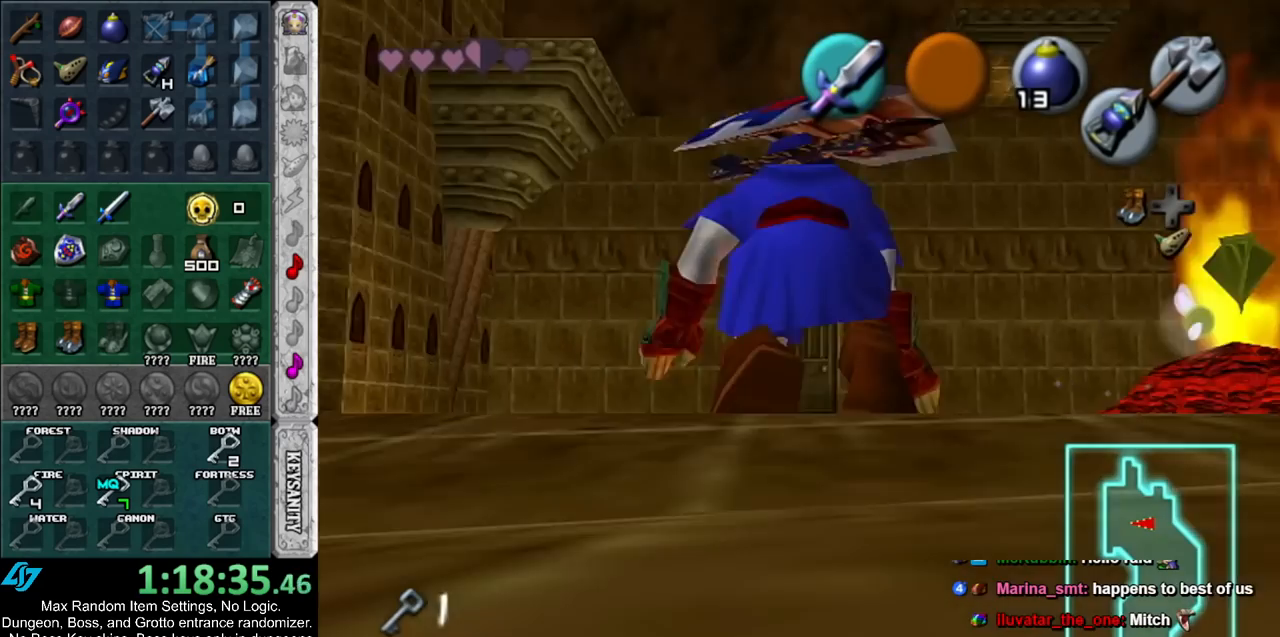
{"buttons": ["L1"], "left_stick": "center", "right_stick": "center", "events": [[333, "L1", "down"], [400, "left_stick", "center"]]}
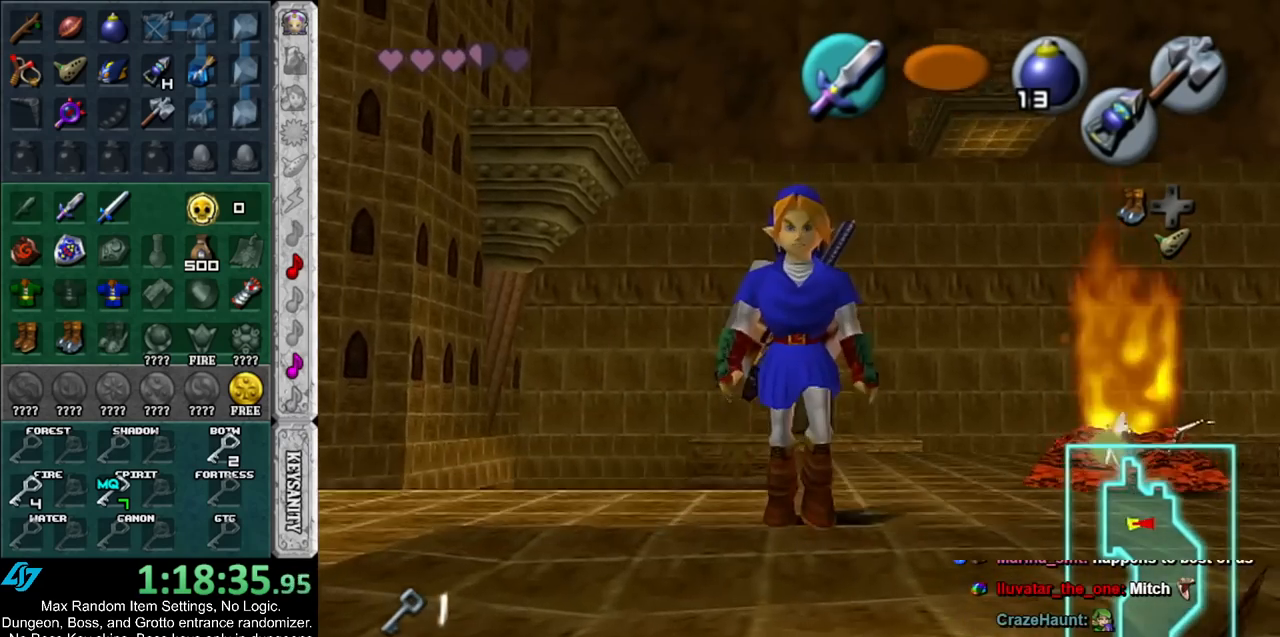
{"buttons": [], "left_stick": "up-right", "right_stick": "center", "events": [[17, "L1", "up"], [133, "left_stick", "up"], [350, "left_stick", "up-right"]]}
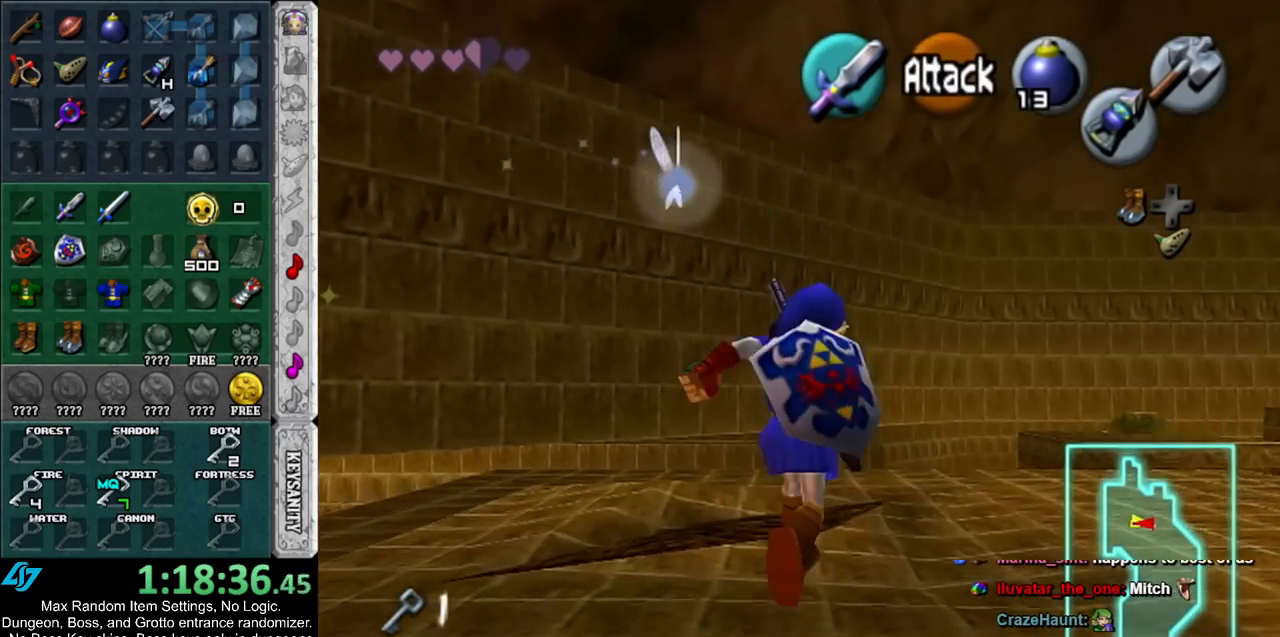
{"buttons": [], "left_stick": "up-right", "right_stick": "center", "events": []}
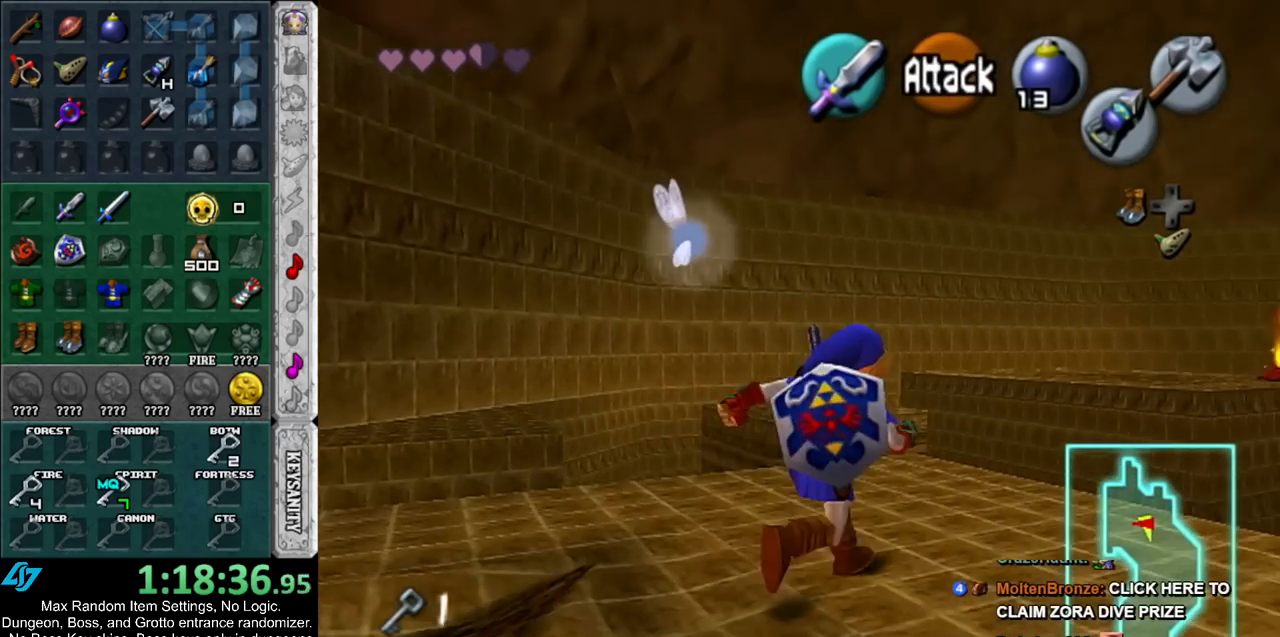
{"buttons": [], "left_stick": "up", "right_stick": "center", "events": [[50, "left_stick", "up"]]}
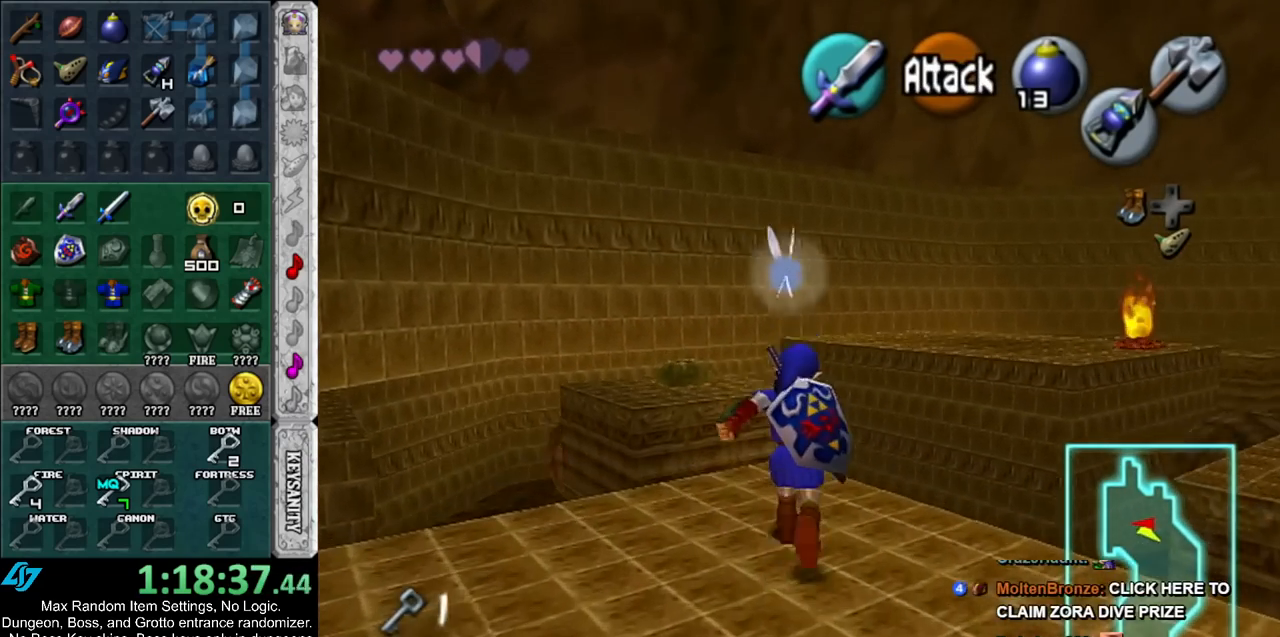
{"buttons": ["A"], "left_stick": "up", "right_stick": "center", "events": [[50, "A", "down"]]}
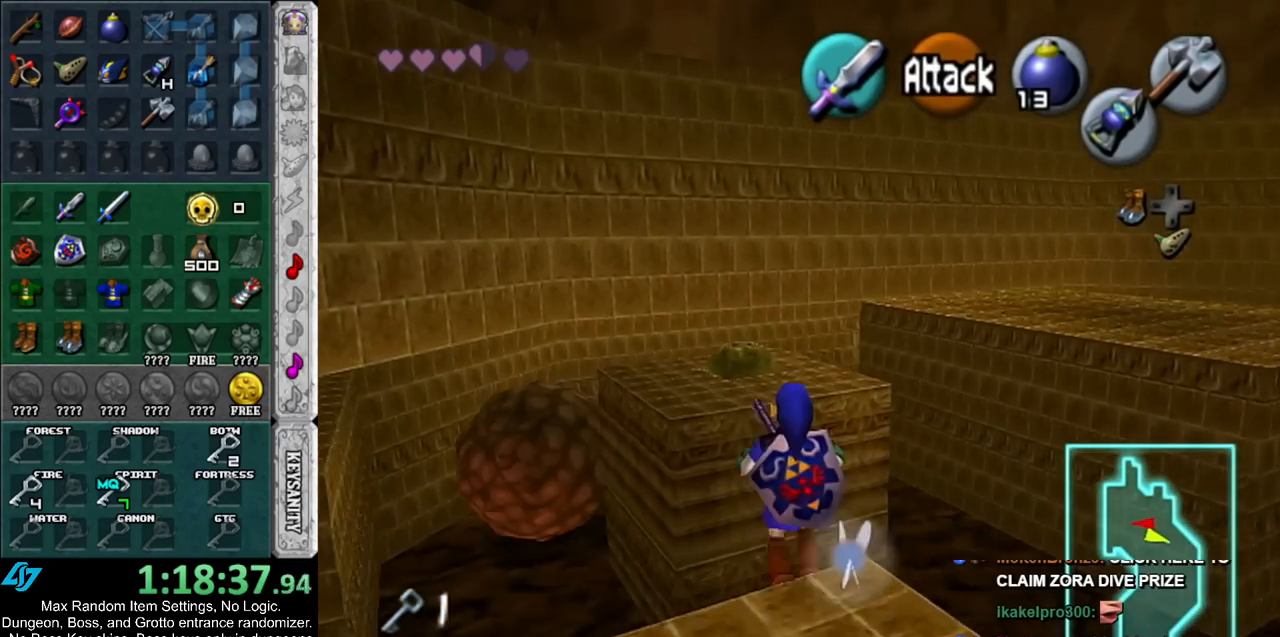
{"buttons": ["A"], "left_stick": "up", "right_stick": "center", "events": []}
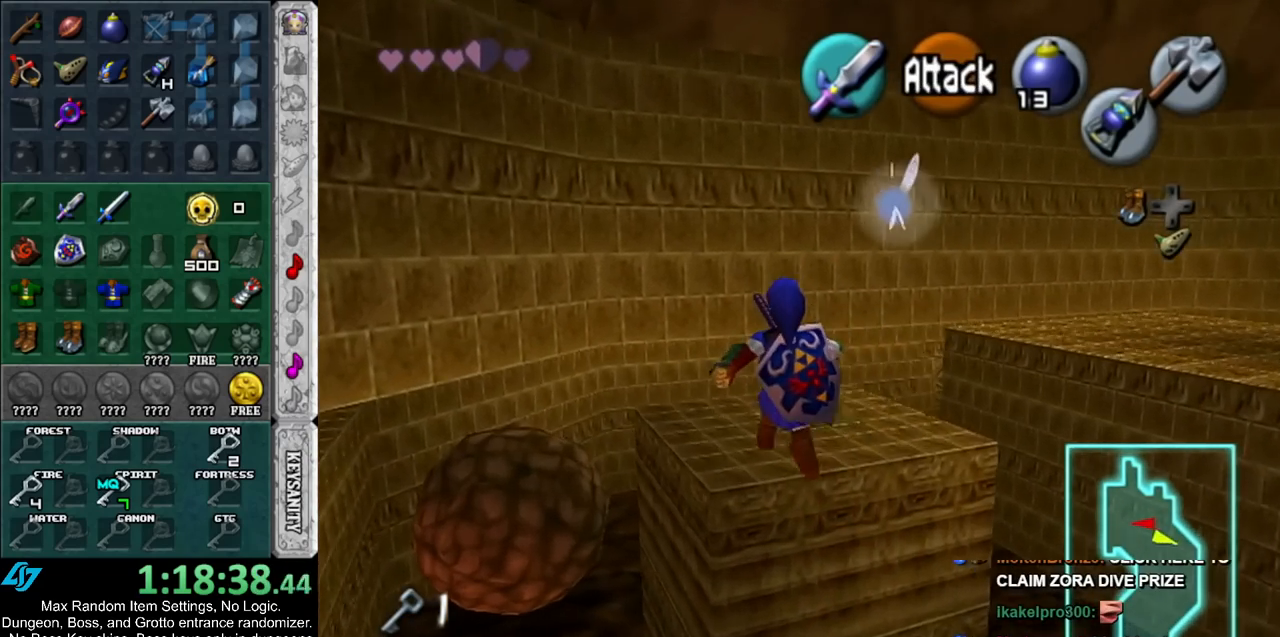
{"buttons": [], "left_stick": "up", "right_stick": "center", "events": [[417, "A", "up"]]}
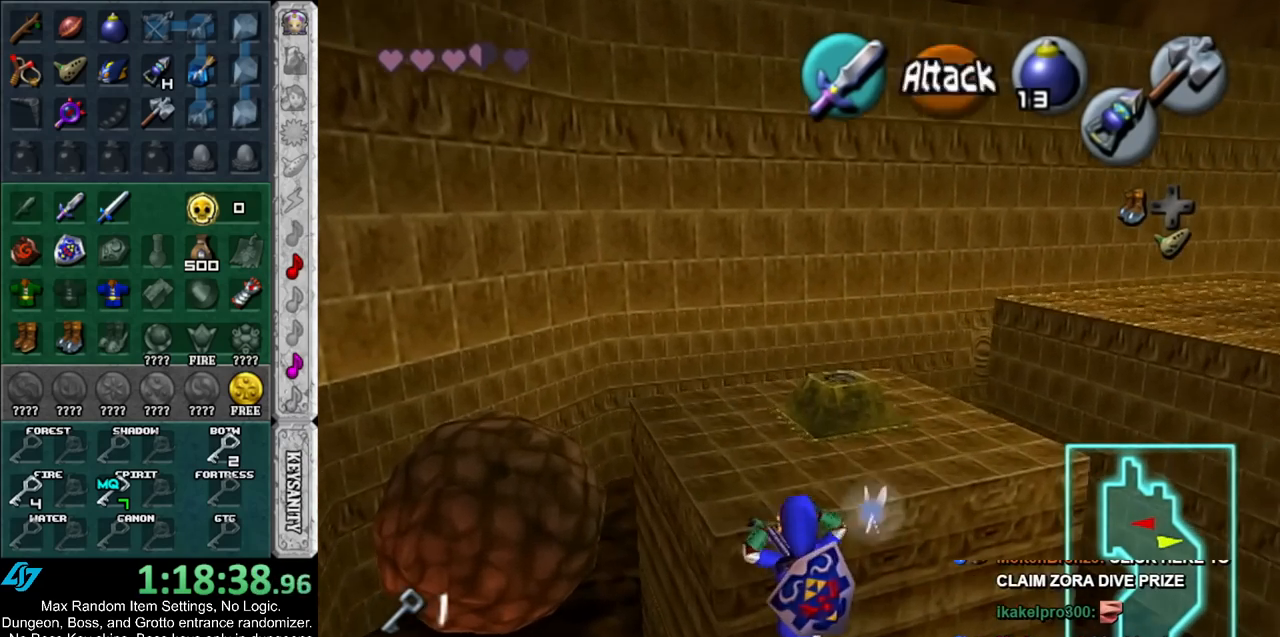
{"buttons": [], "left_stick": "up", "right_stick": "center", "events": []}
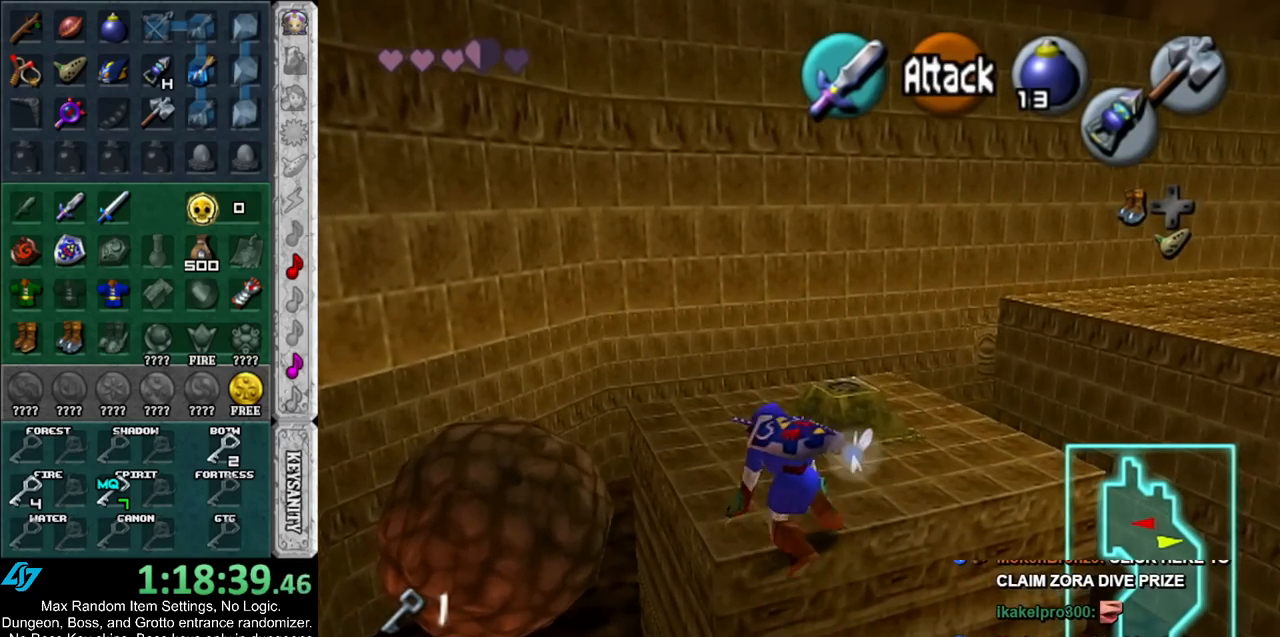
{"buttons": [], "left_stick": "up", "right_stick": "center", "events": []}
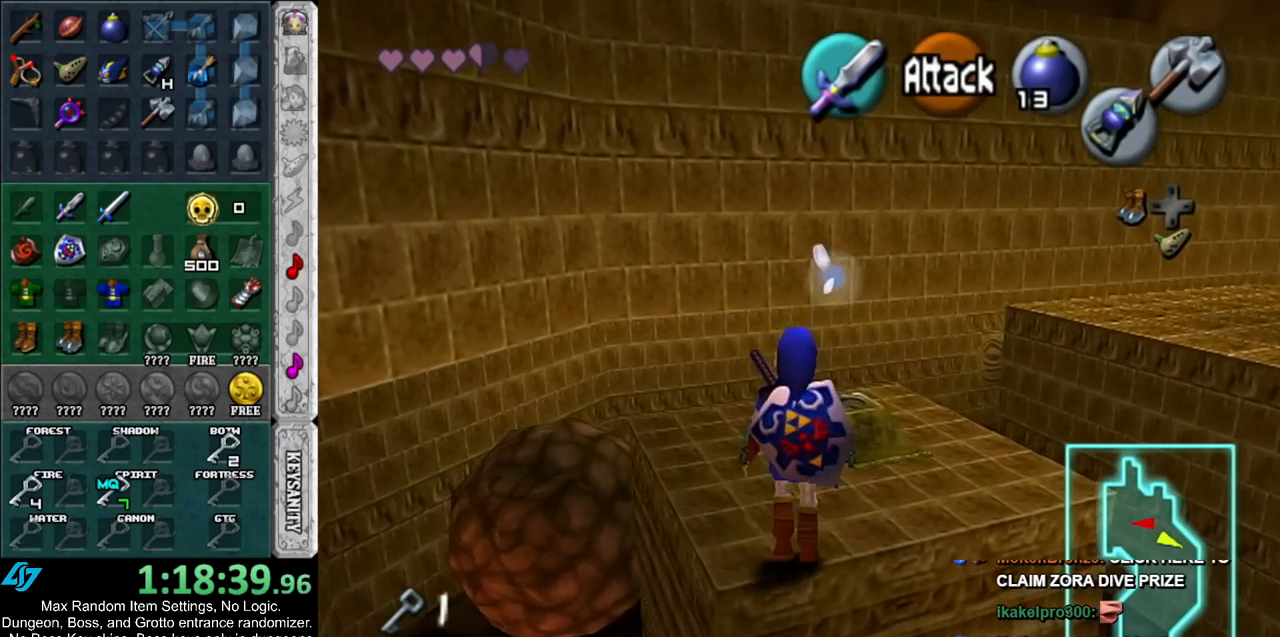
{"buttons": ["X"], "left_stick": "center", "right_stick": "center", "events": [[17, "X", "down"], [50, "left_stick", "up-right"], [100, "X", "up"], [167, "X", "down"], [200, "left_stick", "up"], [267, "X", "up"], [317, "X", "down"], [317, "left_stick", "center"], [383, "X", "up"], [450, "X", "down"]]}
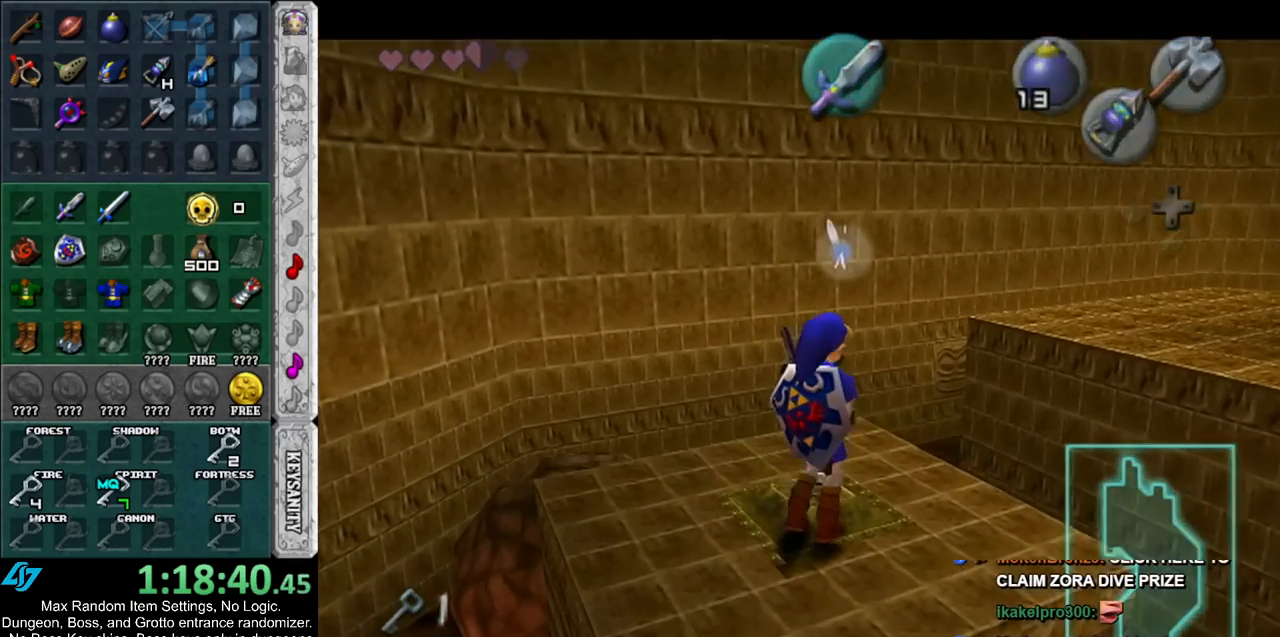
{"buttons": [], "left_stick": "center", "right_stick": "center", "events": [[50, "X", "up"], [133, "X", "down"], [200, "X", "up"]]}
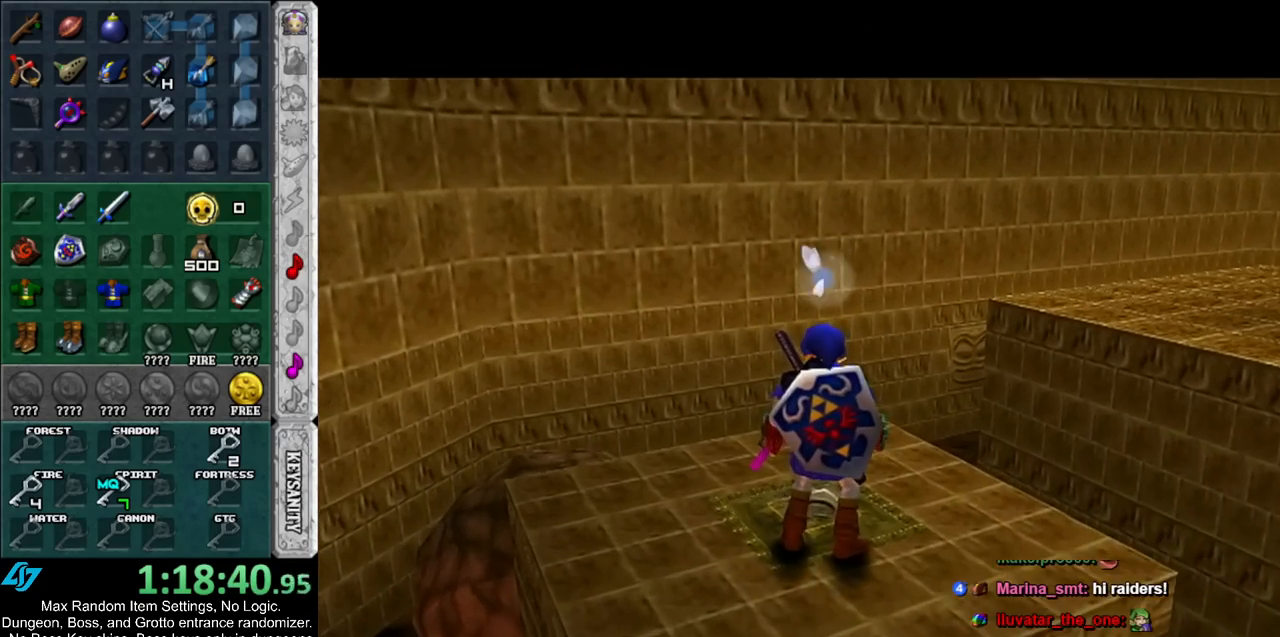
{"buttons": [], "left_stick": "center", "right_stick": "center", "events": []}
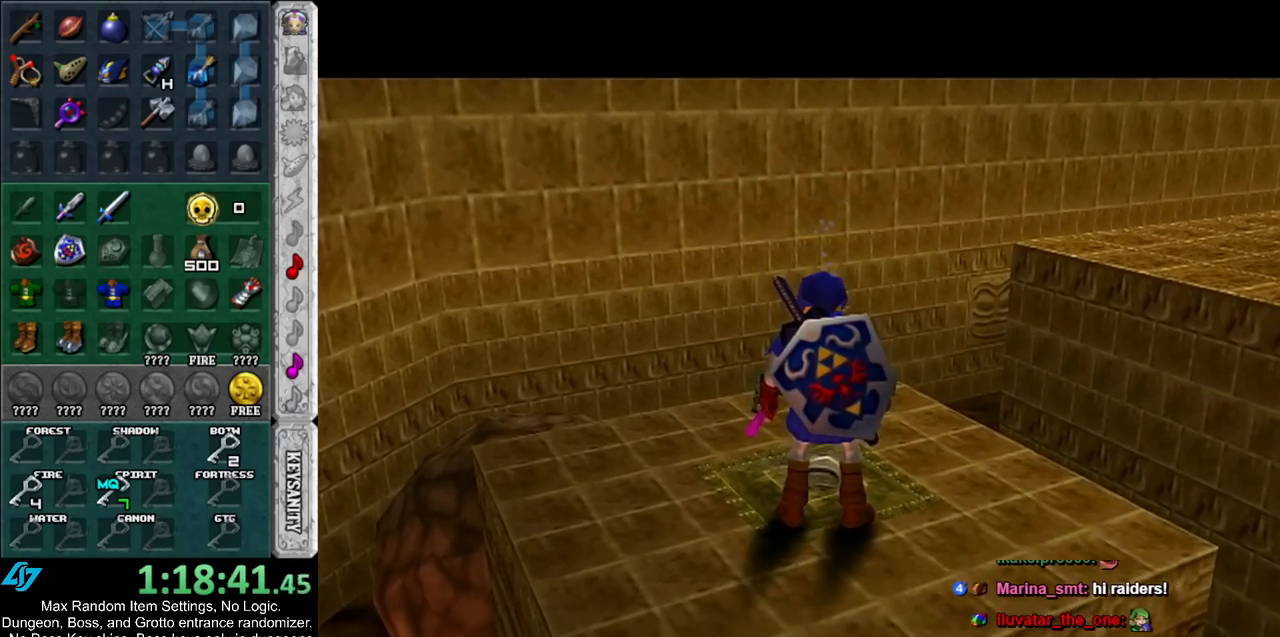
{"buttons": [], "left_stick": "center", "right_stick": "center", "events": []}
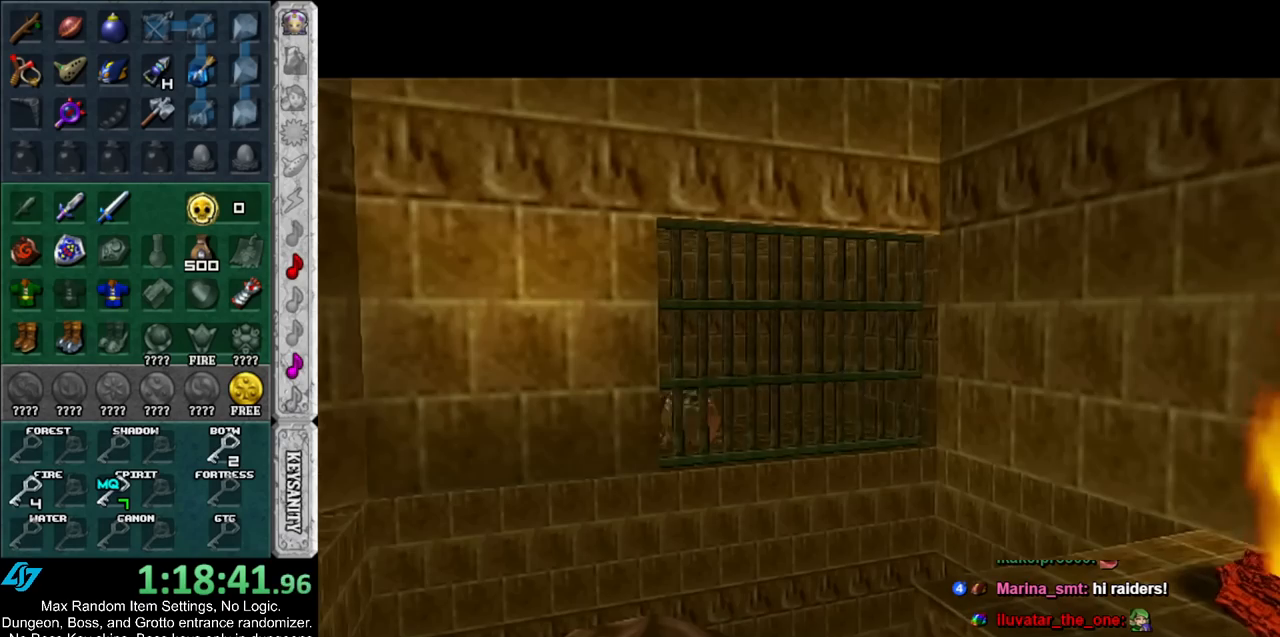
{"buttons": [], "left_stick": "center", "right_stick": "center", "events": []}
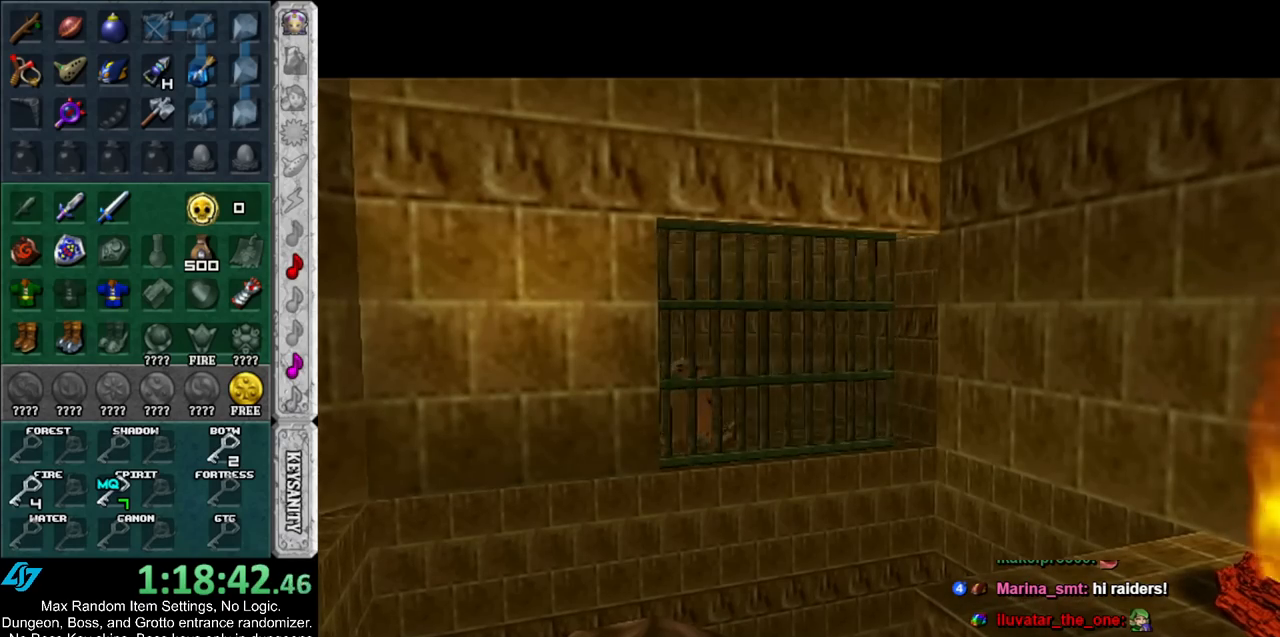
{"buttons": [], "left_stick": "center", "right_stick": "center", "events": []}
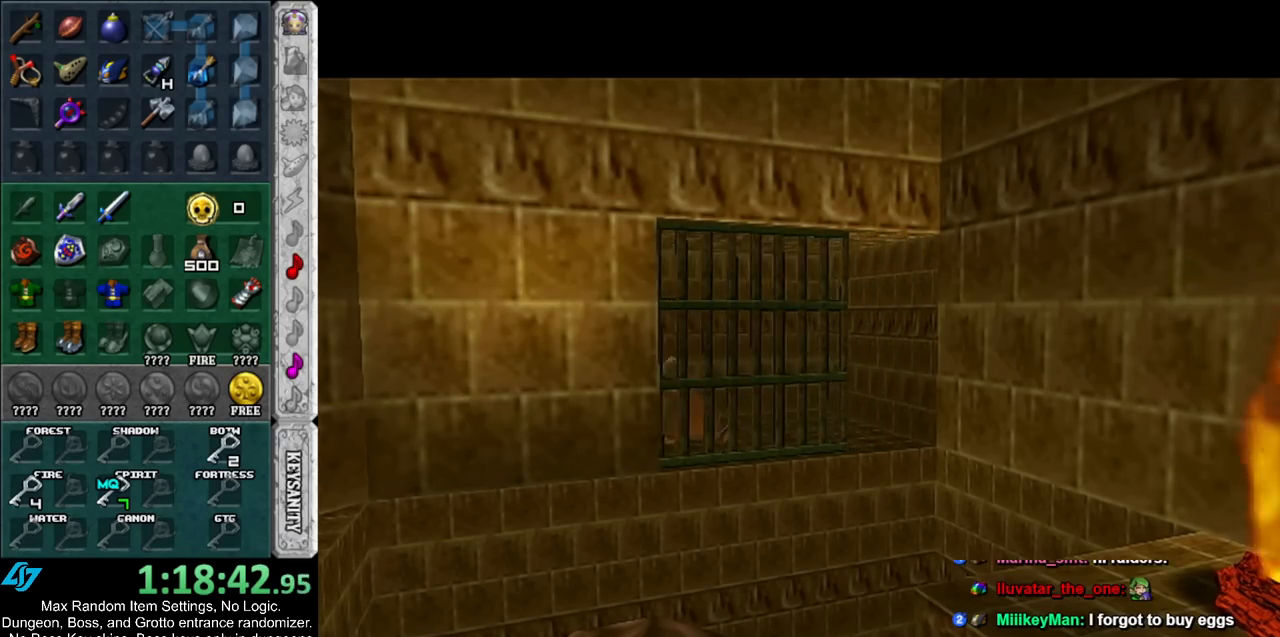
{"buttons": [], "left_stick": "center", "right_stick": "center", "events": []}
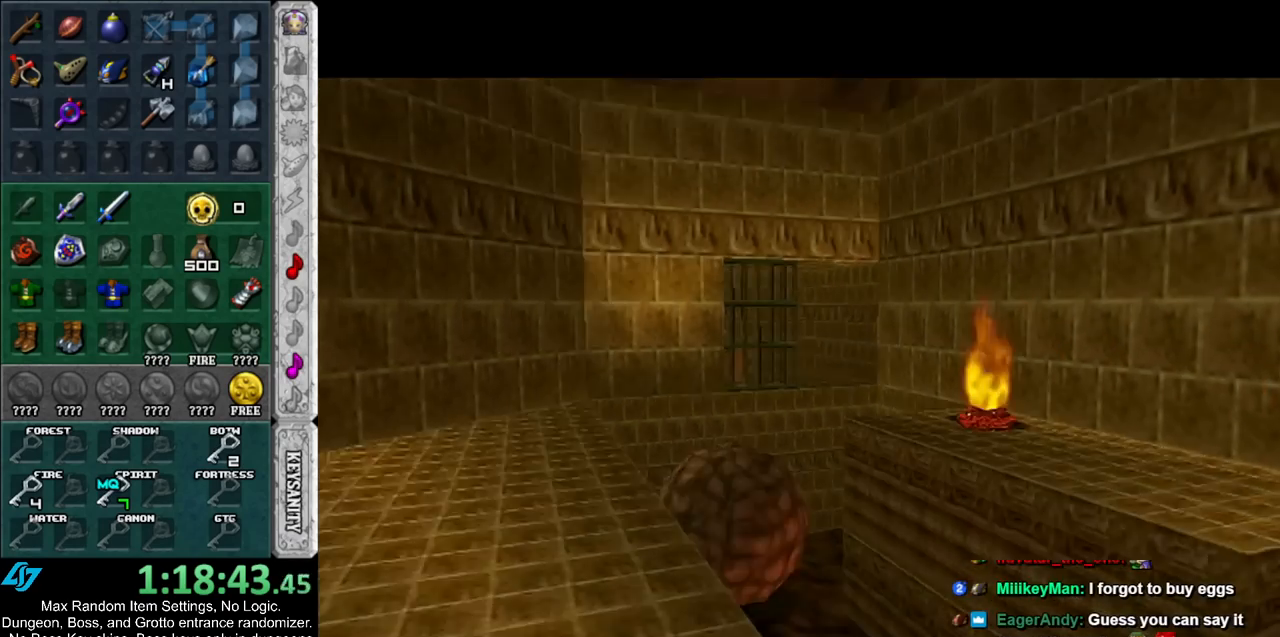
{"buttons": [], "left_stick": "center", "right_stick": "center", "events": []}
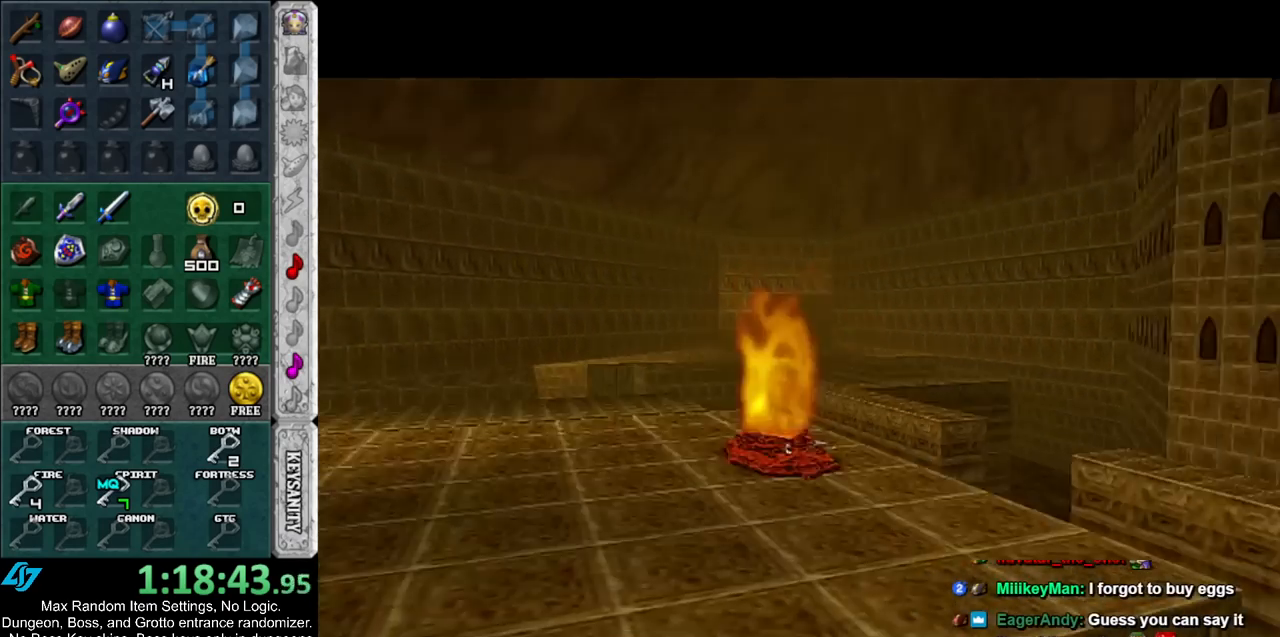
{"buttons": [], "left_stick": "center", "right_stick": "center", "events": [[100, "left_stick", "down-right"], [200, "L1", "down"], [233, "left_stick", "center"], [367, "L1", "up"]]}
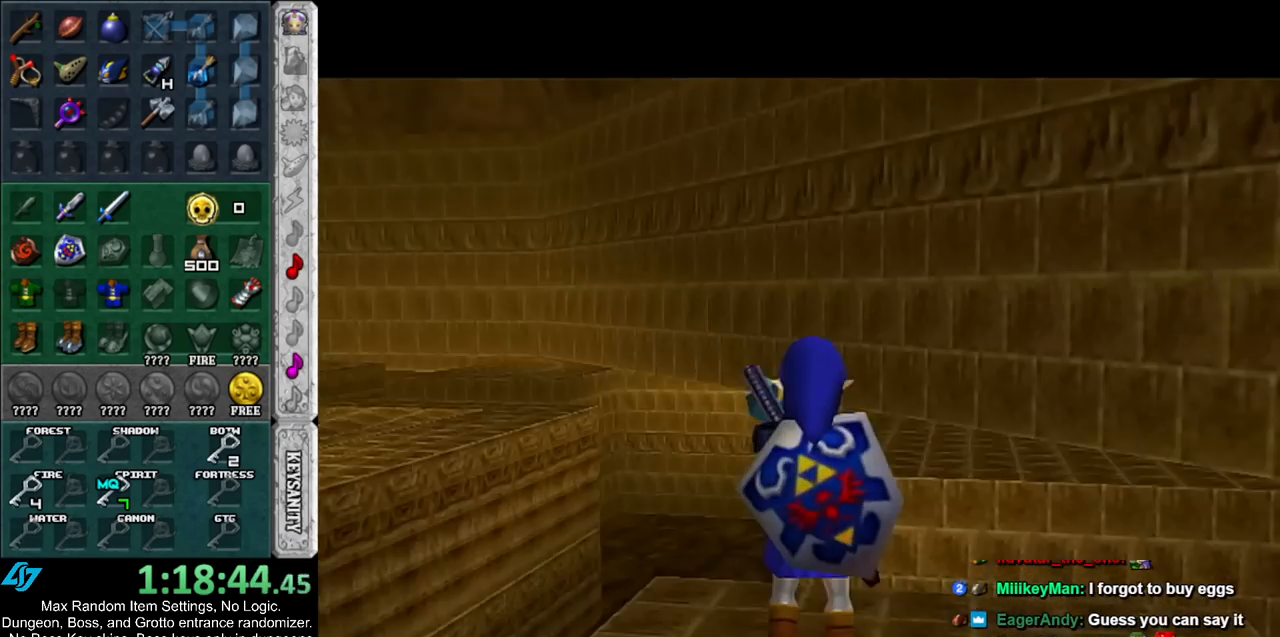
{"buttons": ["A"], "left_stick": "up", "right_stick": "center", "events": [[83, "left_stick", "up"], [383, "A", "down"]]}